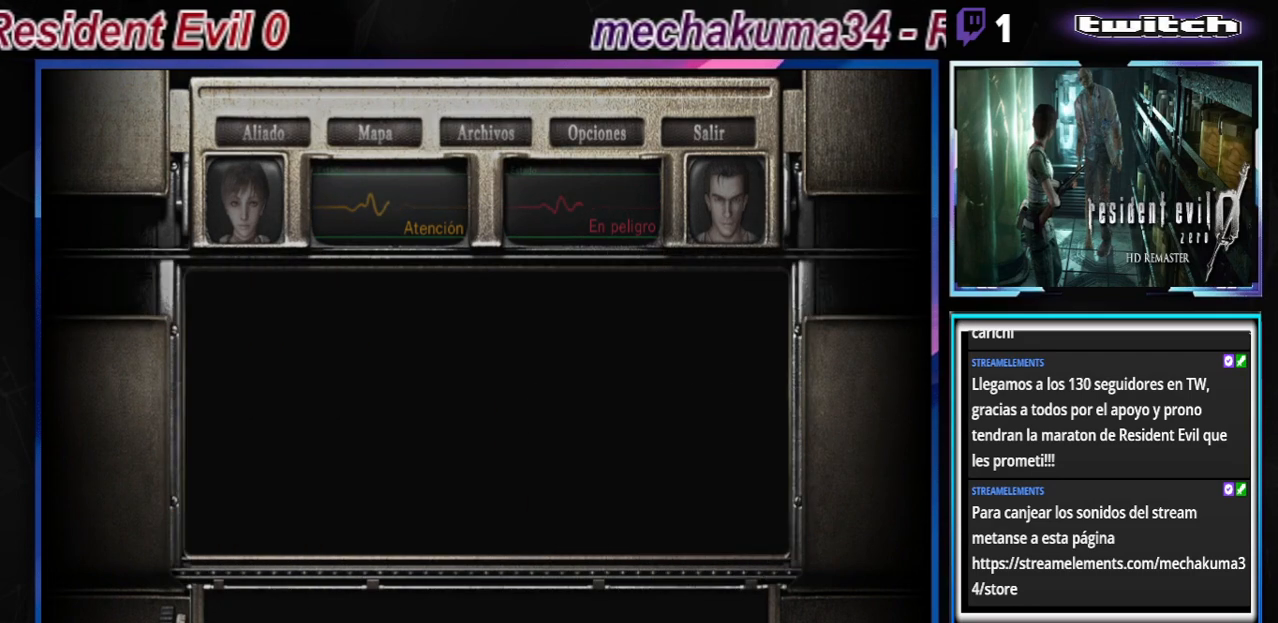
Gameplay with a controller (Xbox layout); each line is a JSON object with the inputs held at the frame after it. "events" lists button and stick changes between this image and that frame as [ms after this image, input, new state], when the widget could be followed in between. Not read: L3 R3 right_stick.
{"buttons": [], "left_stick": "center", "events": [[267, "B", "down"], [333, "B", "up"]]}
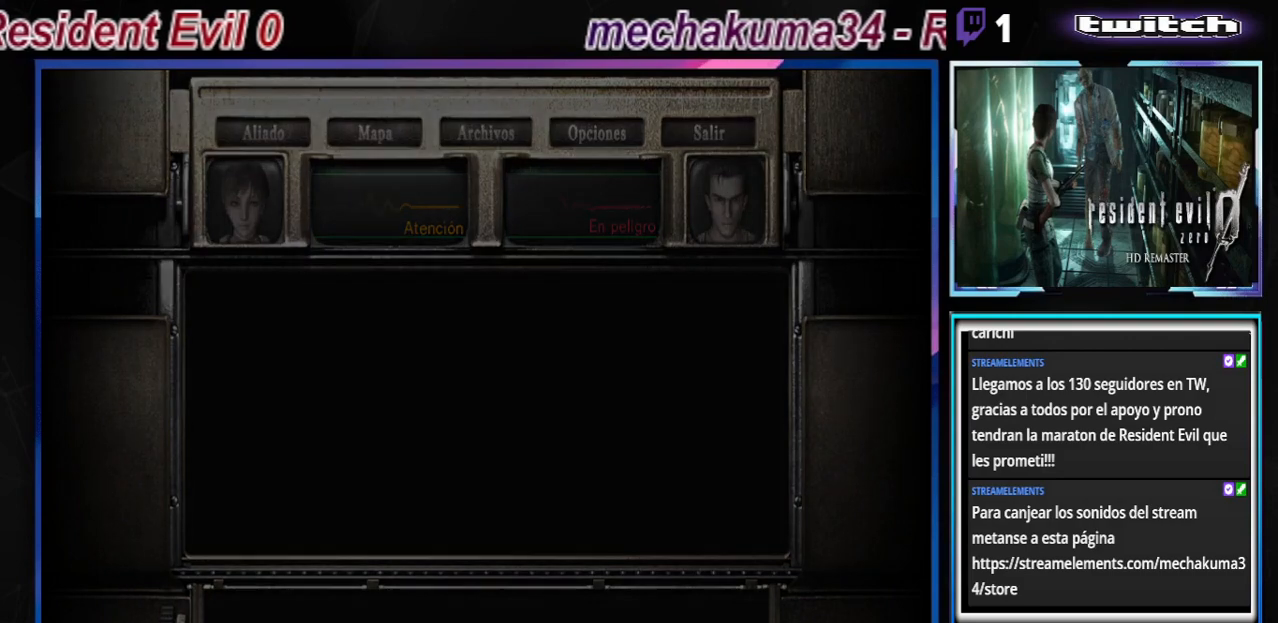
{"buttons": [], "left_stick": "up-left", "events": [[467, "left_stick", "up-left"]]}
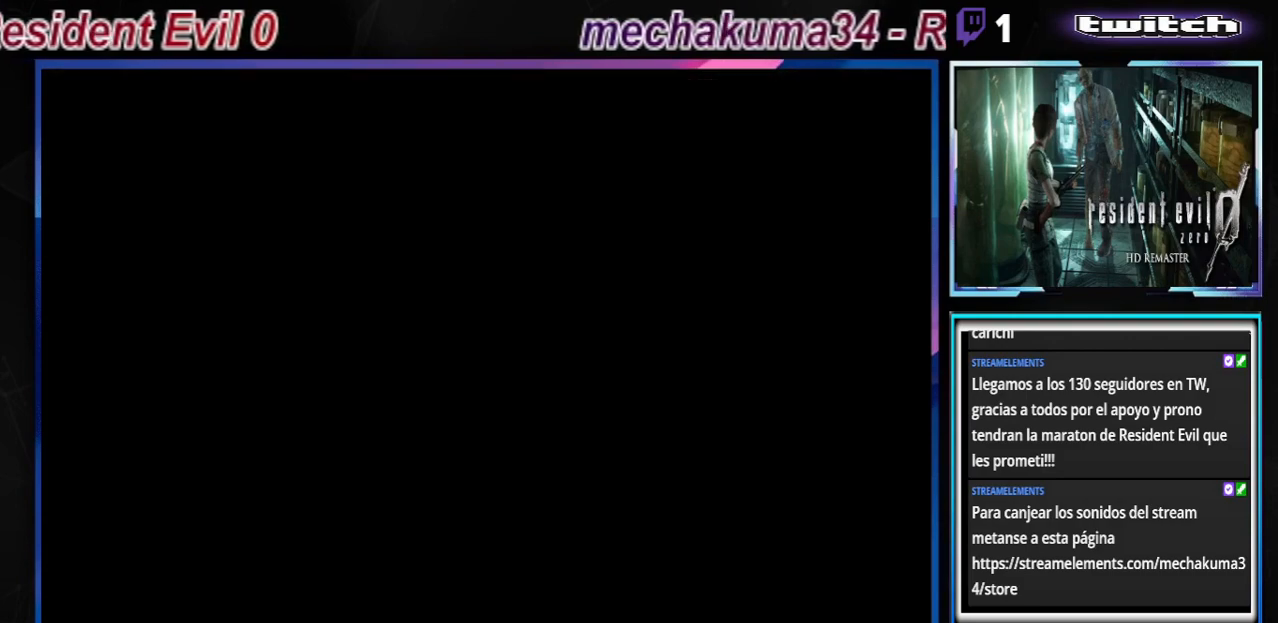
{"buttons": ["B"], "left_stick": "up", "events": [[33, "B", "down"], [200, "left_stick", "up"]]}
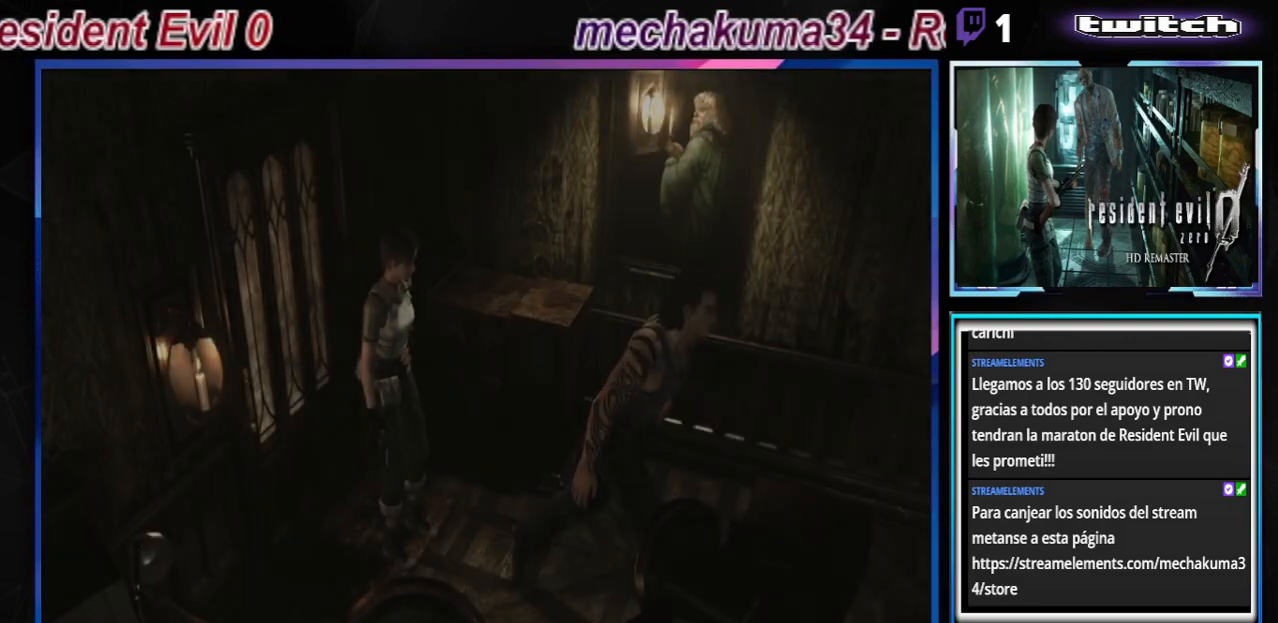
{"buttons": ["R2"], "left_stick": "up", "events": [[300, "B", "up"], [467, "R2", "down"]]}
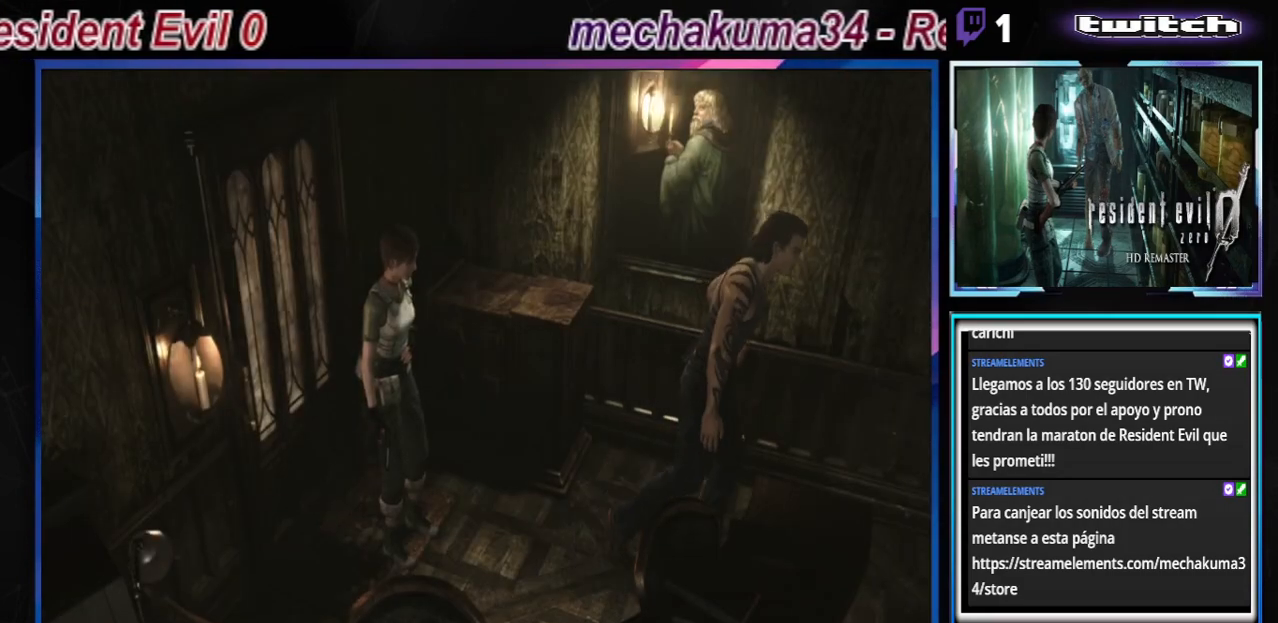
{"buttons": [], "left_stick": "center", "events": [[67, "R2", "up"], [67, "left_stick", "center"]]}
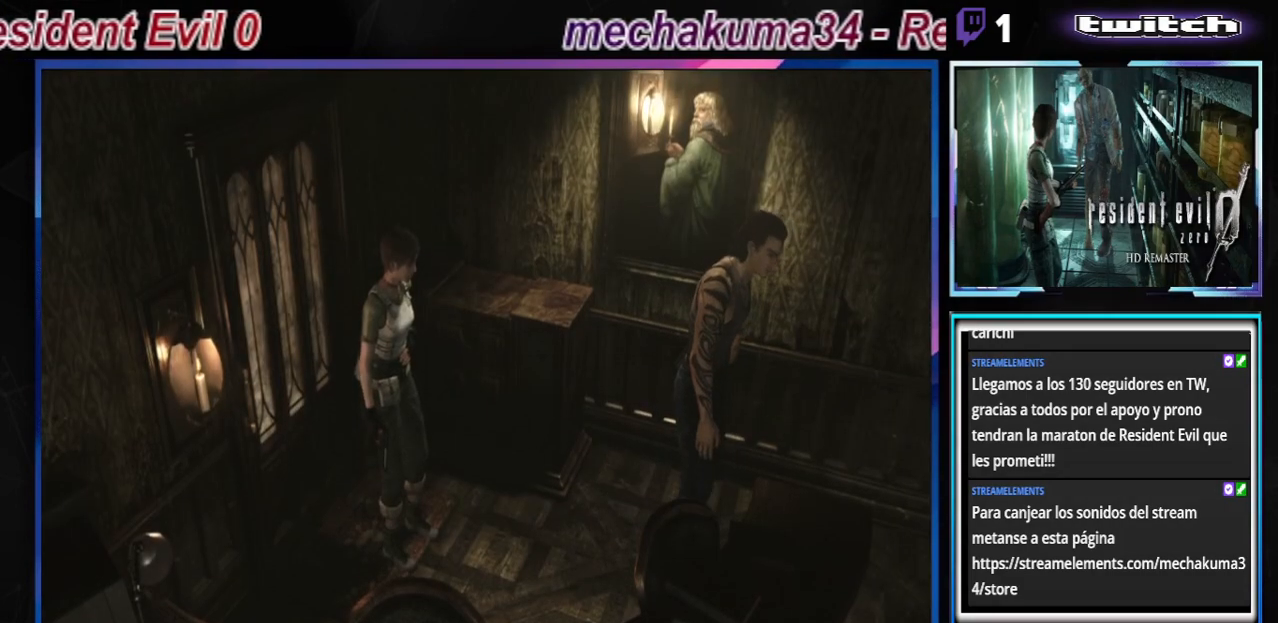
{"buttons": [], "left_stick": "center", "events": [[267, "R2", "down"], [400, "R2", "up"]]}
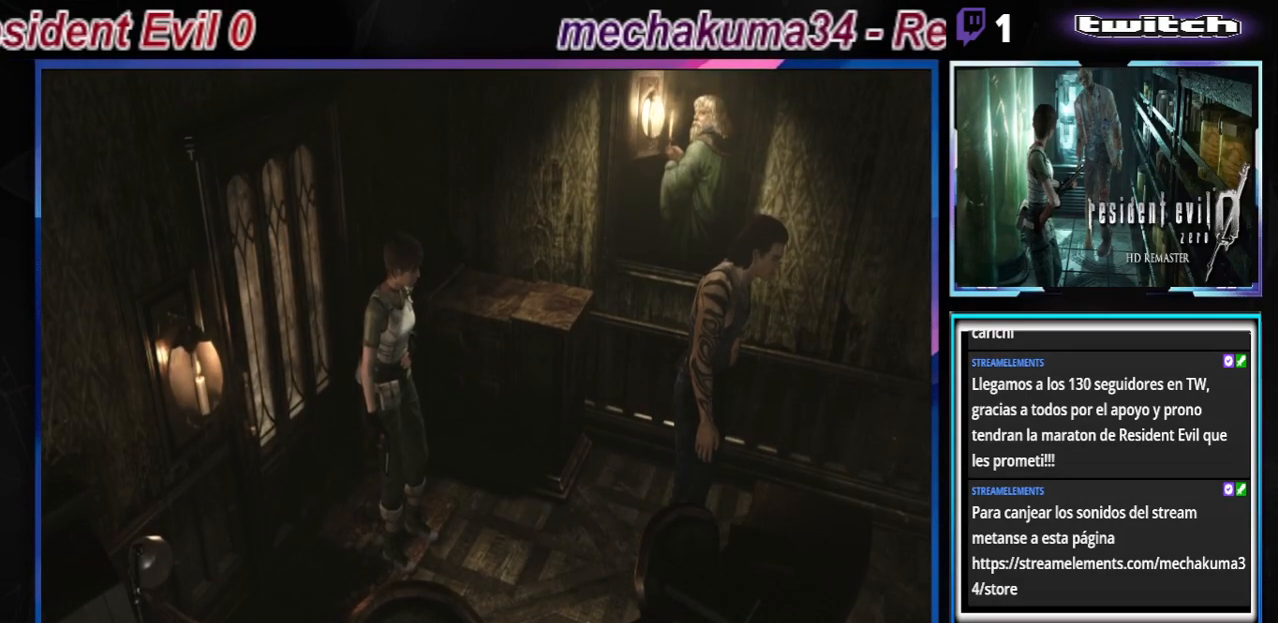
{"buttons": [], "left_stick": "center", "events": [[100, "Y", "down"], [267, "Y", "up"], [300, "Y", "down"], [400, "Y", "up"]]}
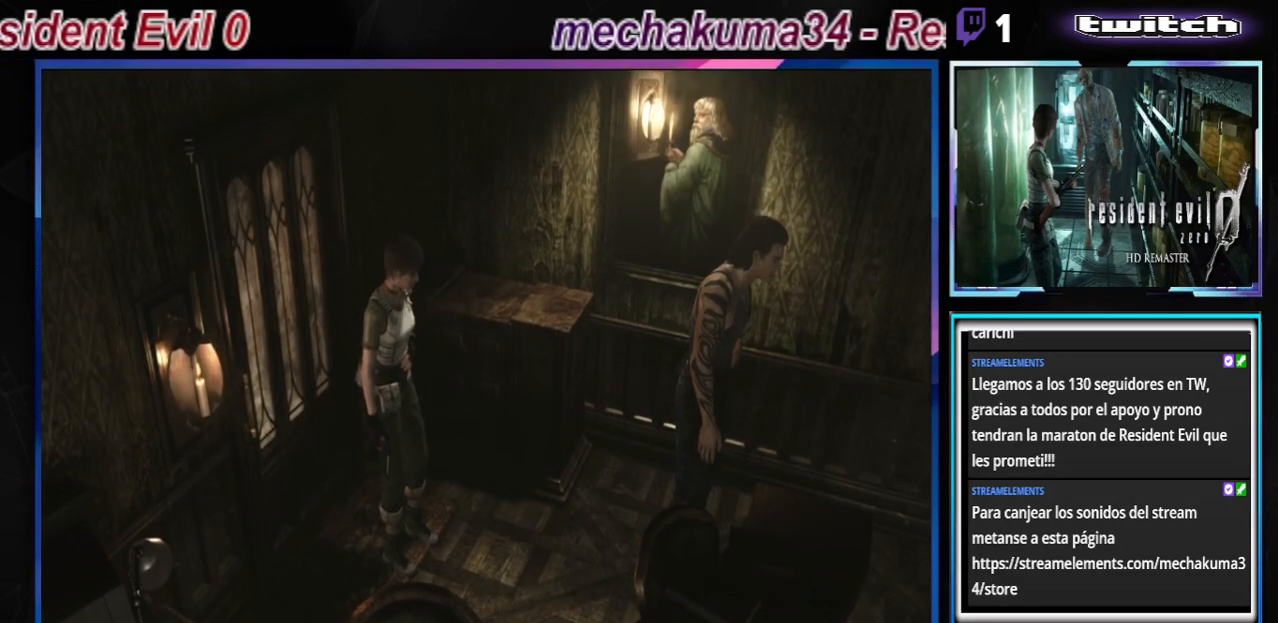
{"buttons": [], "left_stick": "center", "events": [[33, "Y", "down"], [100, "Y", "up"], [200, "Y", "down"], [300, "Y", "up"], [400, "Y", "down"], [500, "Y", "up"]]}
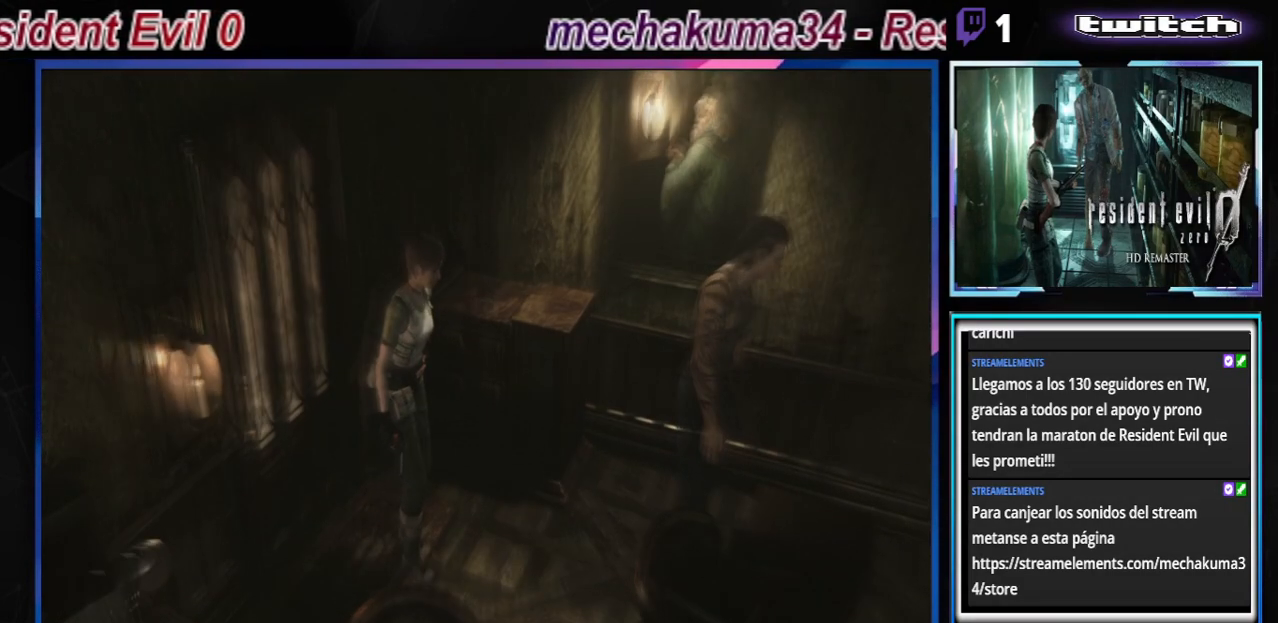
{"buttons": ["B"], "left_stick": "up", "events": [[400, "B", "down"], [467, "left_stick", "up"]]}
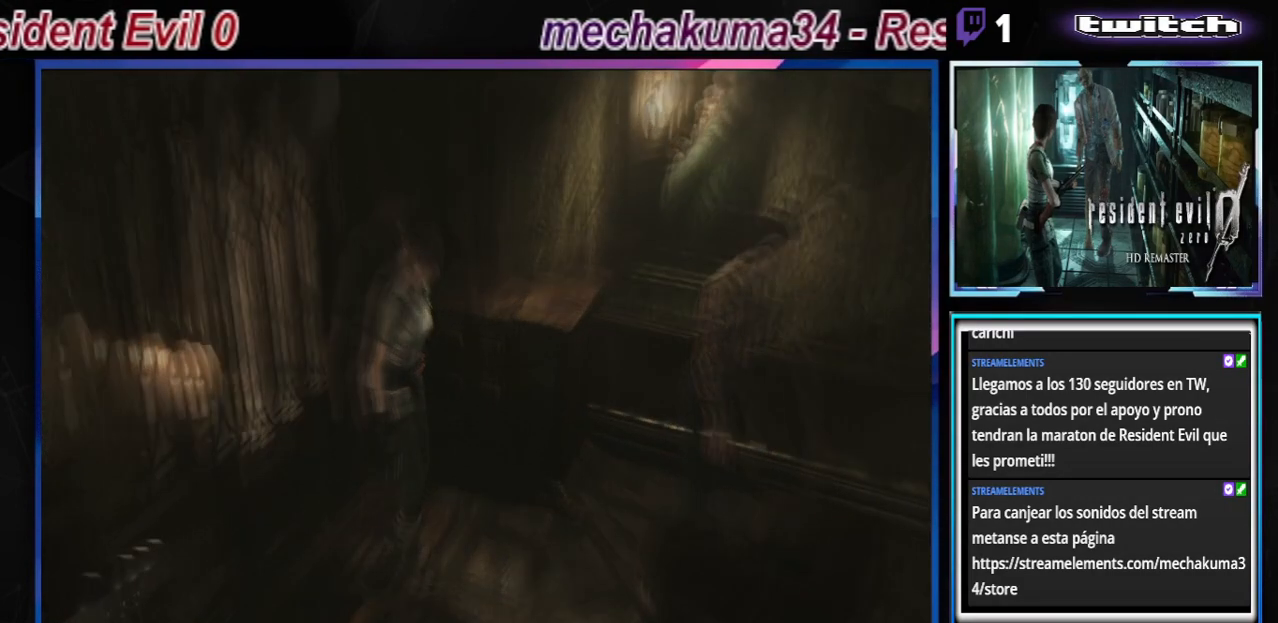
{"buttons": ["B"], "left_stick": "up", "events": []}
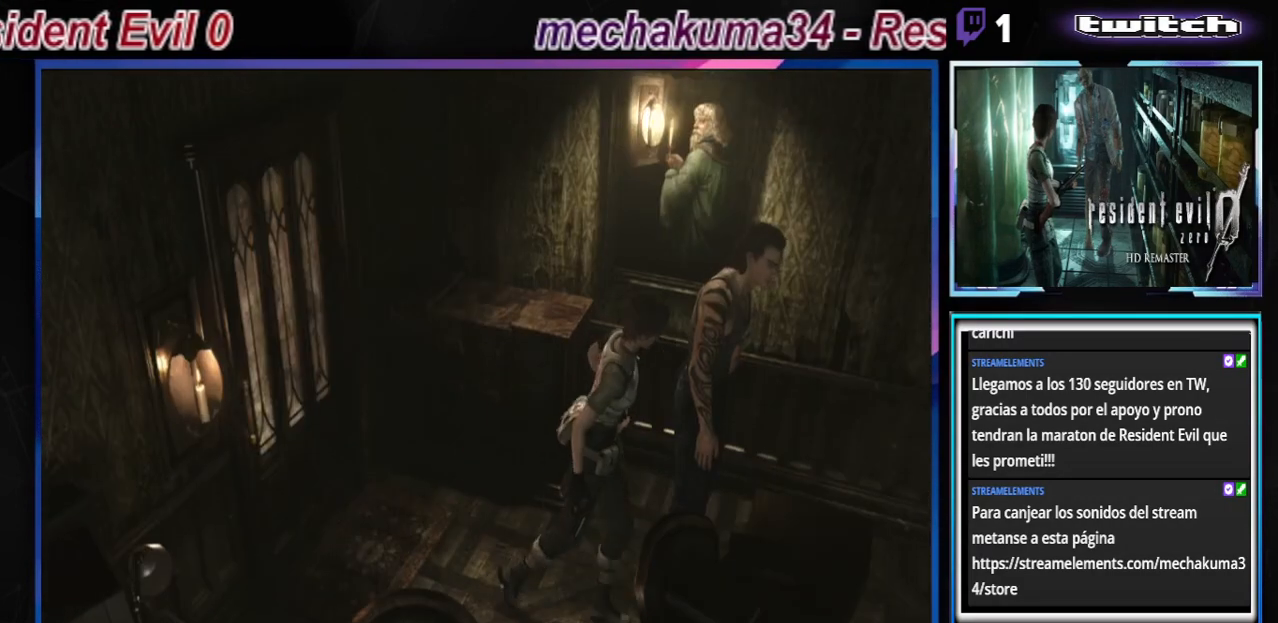
{"buttons": ["B"], "left_stick": "up-left", "events": [[400, "left_stick", "up-left"]]}
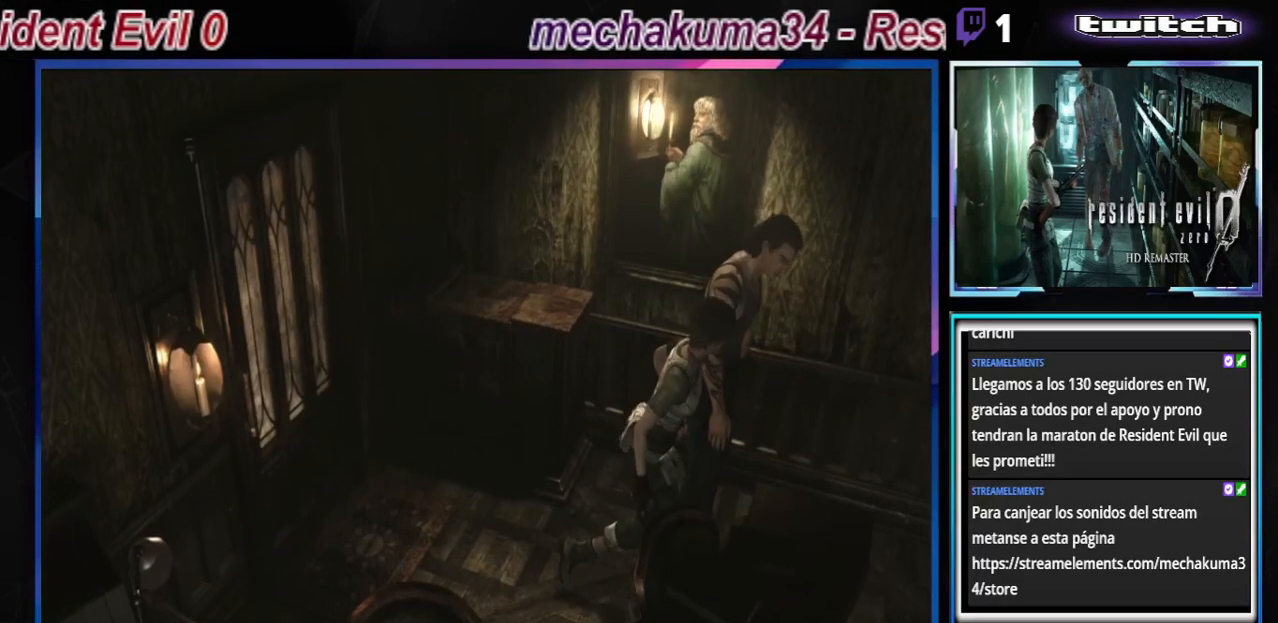
{"buttons": ["B"], "left_stick": "up-right", "events": [[433, "left_stick", "up-right"]]}
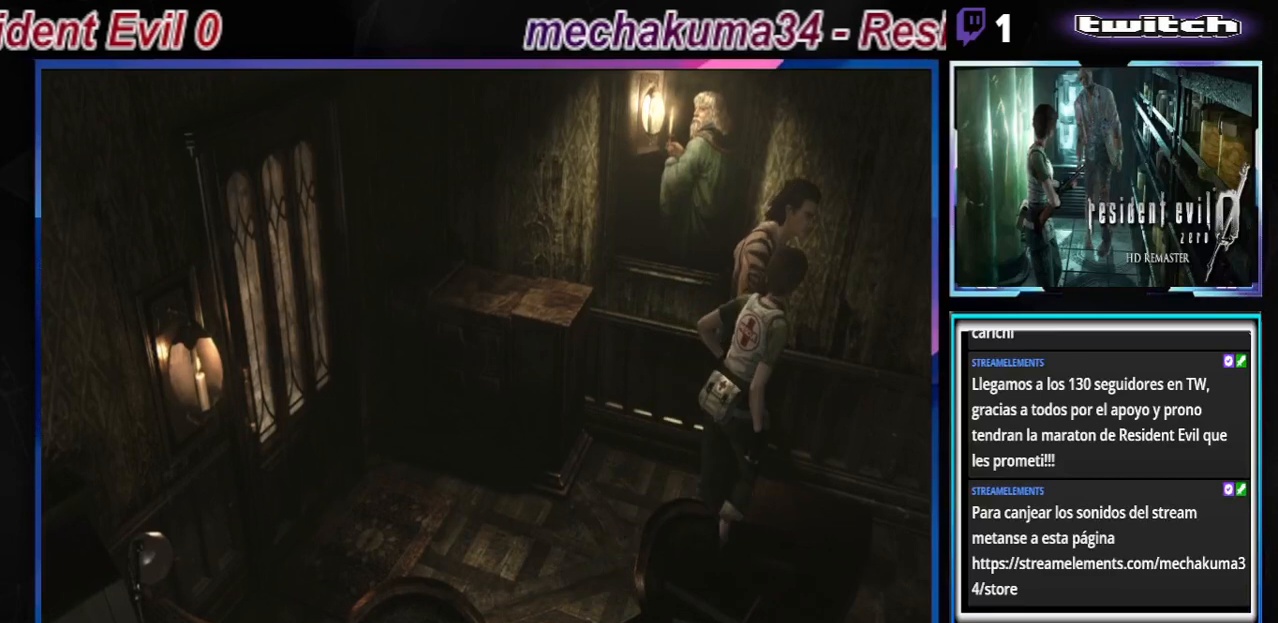
{"buttons": ["B"], "left_stick": "up-right", "events": []}
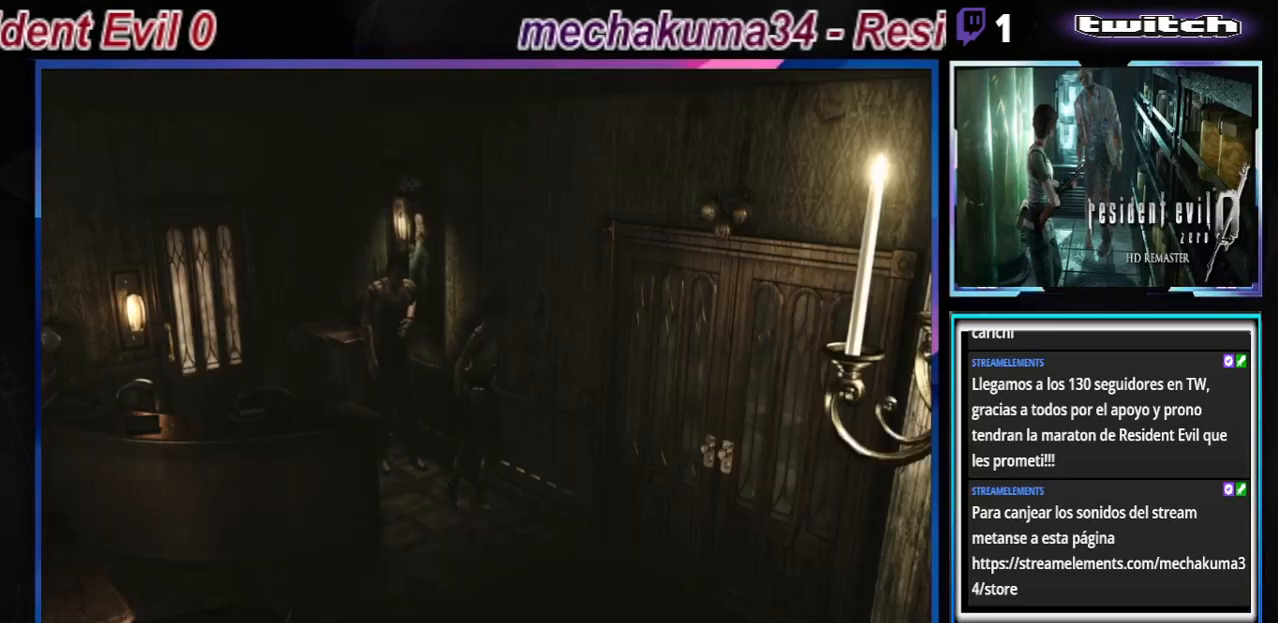
{"buttons": ["A", "B"], "left_stick": "up-left", "events": [[33, "left_stick", "up"], [167, "left_stick", "up-left"], [433, "A", "down"]]}
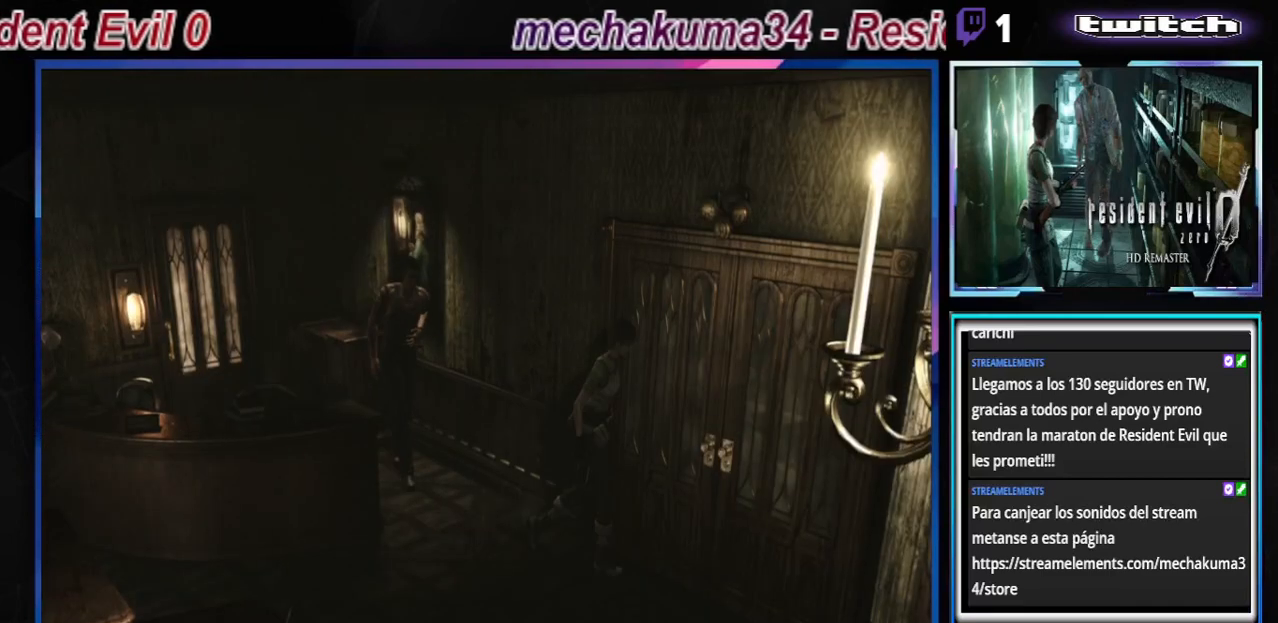
{"buttons": ["B"], "left_stick": "up-left", "events": [[67, "A", "up"], [200, "A", "down"], [400, "A", "up"]]}
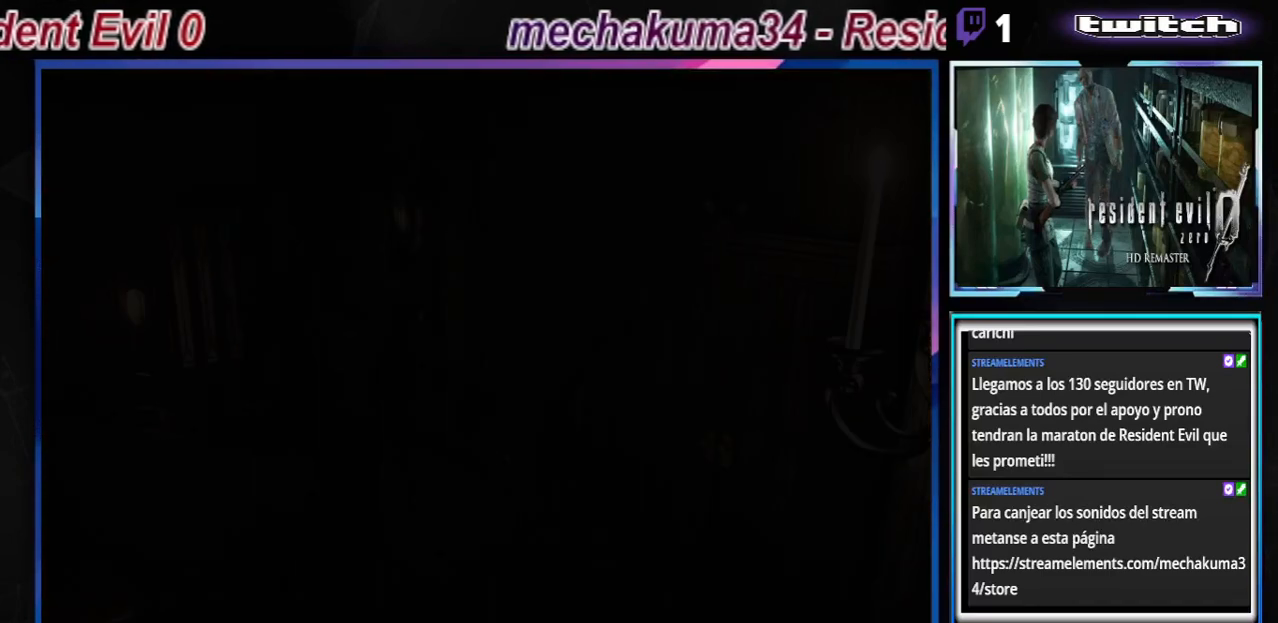
{"buttons": [], "left_stick": "center", "events": [[67, "B", "up"], [67, "left_stick", "center"]]}
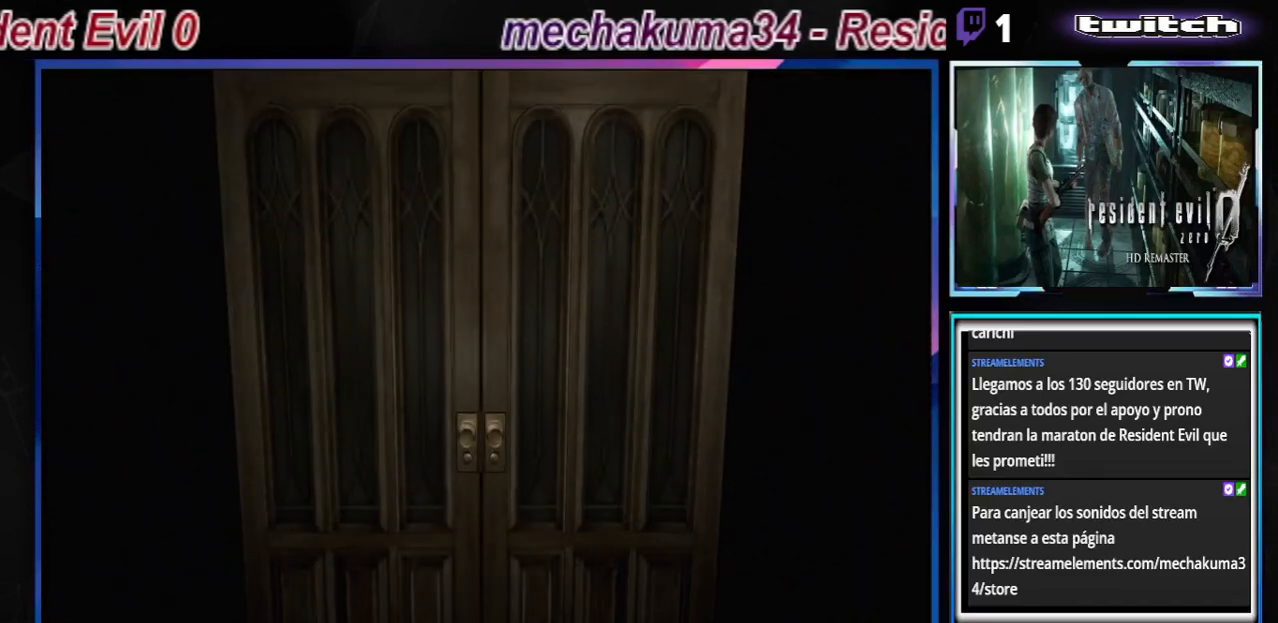
{"buttons": [], "left_stick": "center", "events": []}
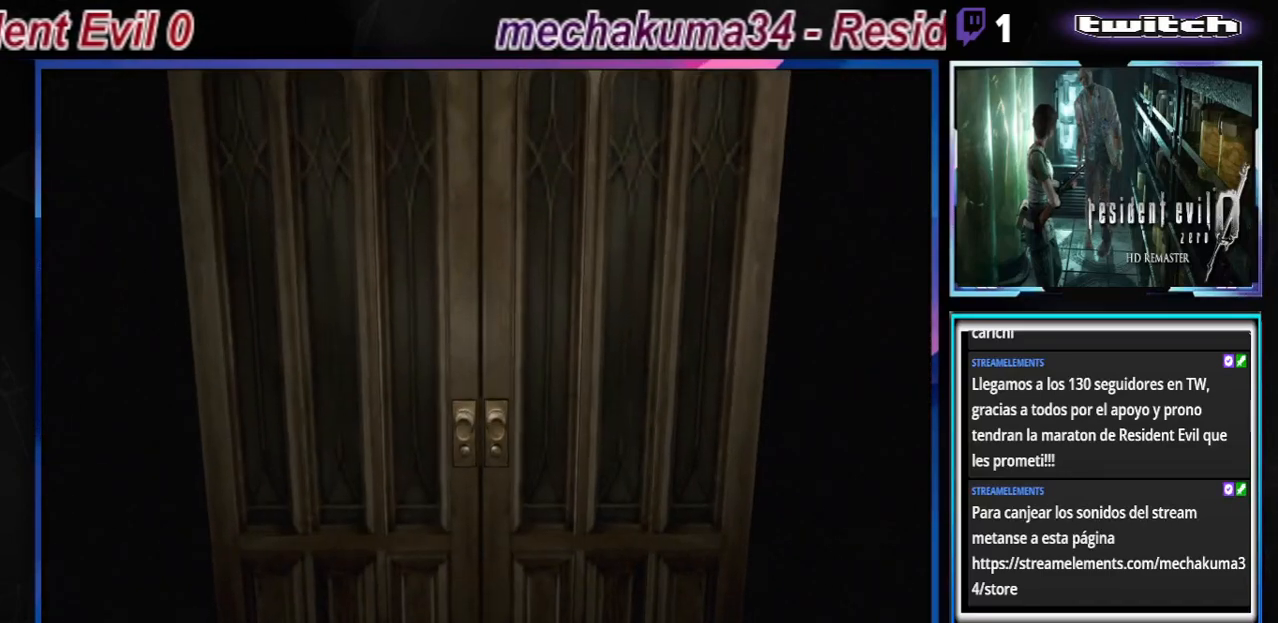
{"buttons": [], "left_stick": "center", "events": []}
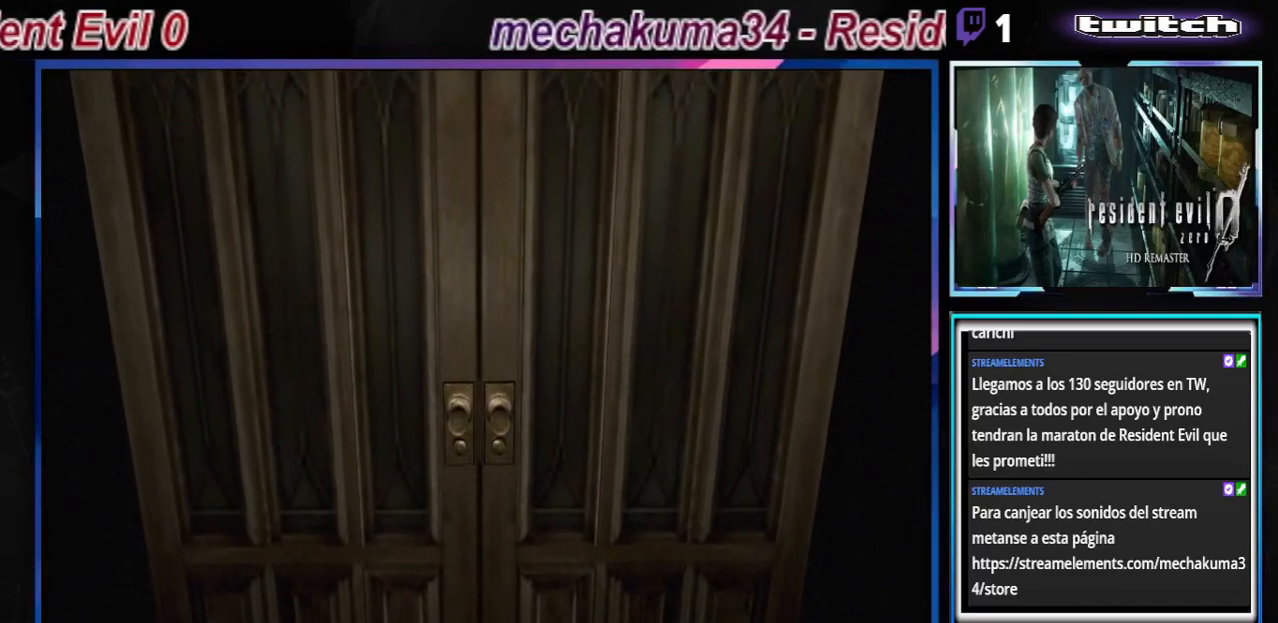
{"buttons": [], "left_stick": "center", "events": []}
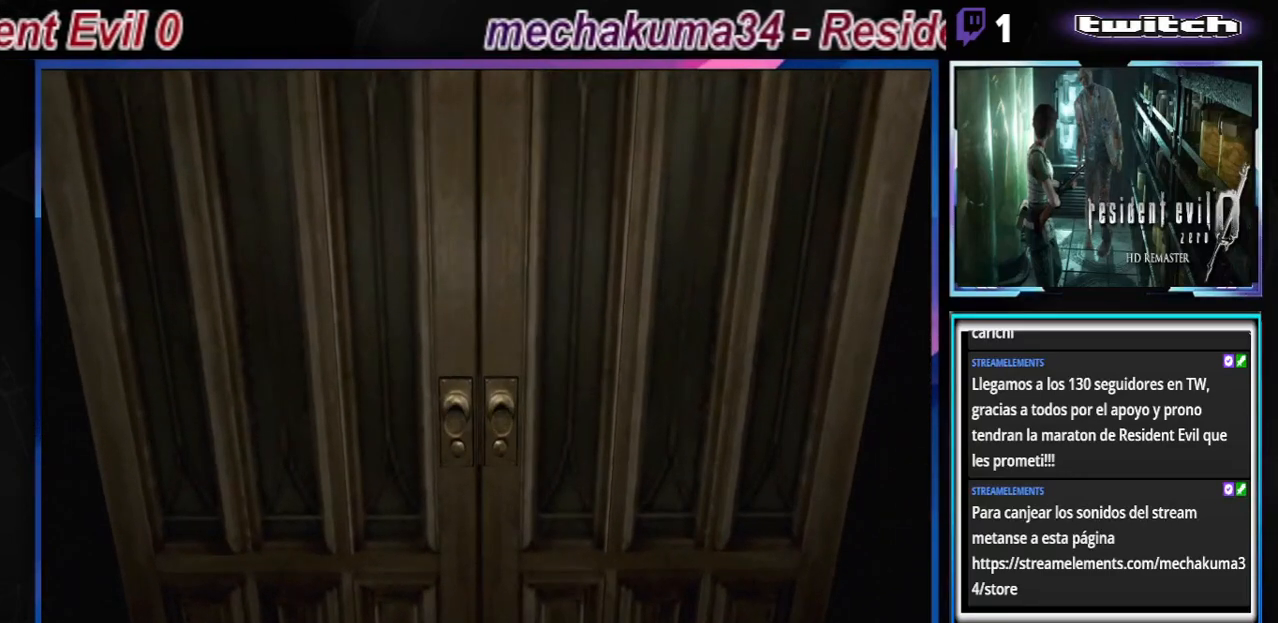
{"buttons": [], "left_stick": "center", "events": []}
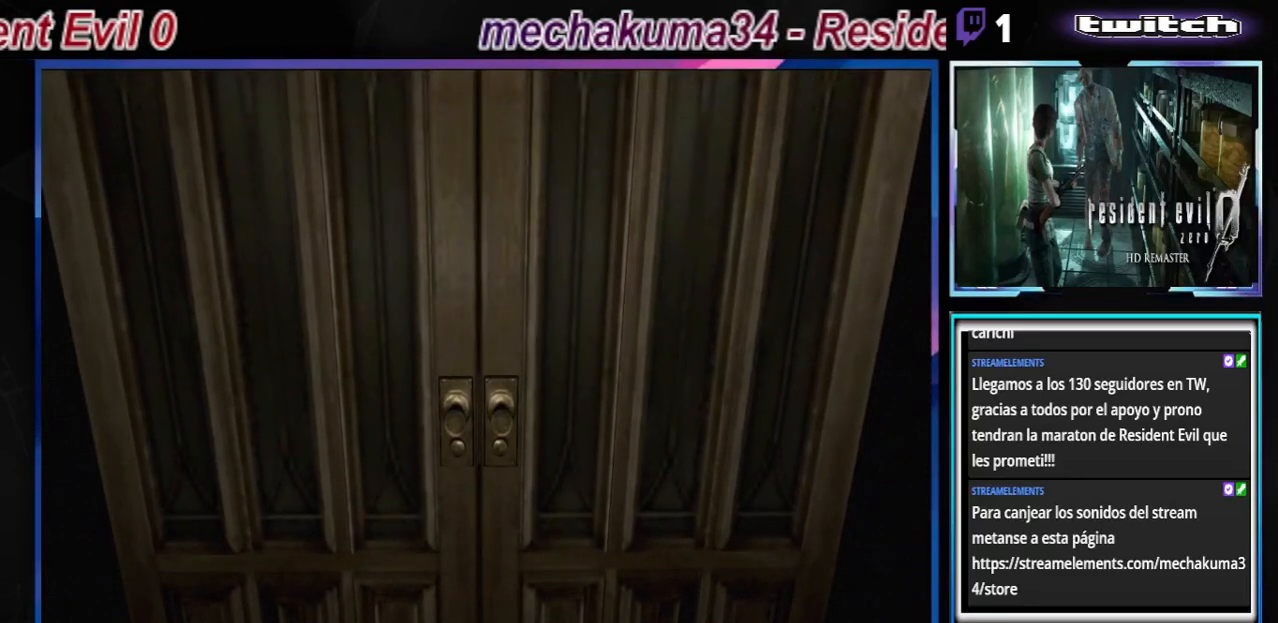
{"buttons": [], "left_stick": "center", "events": []}